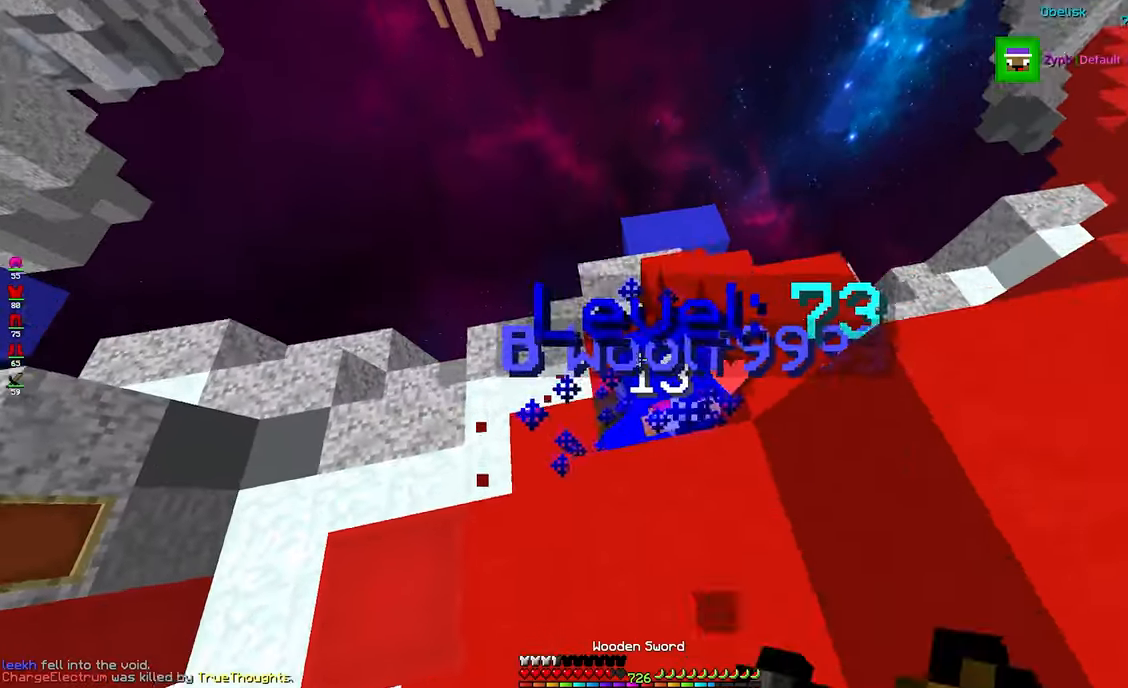
Gameplay with keyboard and mouse; each line is a JSON object with the keys and mouse buttons held at the frame after it. "events" lists presses ("down") and releases ("up") of "a", "d", "s", "shift", "space", "w", "mouse_left" and "mouse_right" between this image and that frame as [ms after this image, input, new state], when the widget could be followed in between. "mouse_left", "mouse_right" = the "left", "right" buttons of the "mouse" list. No other keys are recorded. Fast repeated clicks can show as one long hold. Mouse movement is not recorded.
{"keys": ["w"], "mouse": ["left", "right"], "events": [[33, "mouse_right", "up"], [66, "w", "up"], [100, "d", "up"], [116, "w", "down"], [283, "mouse_right", "down"], [283, "w", "up"], [350, "mouse_right", "up"], [400, "w", "down"], [450, "mouse_right", "down"]]}
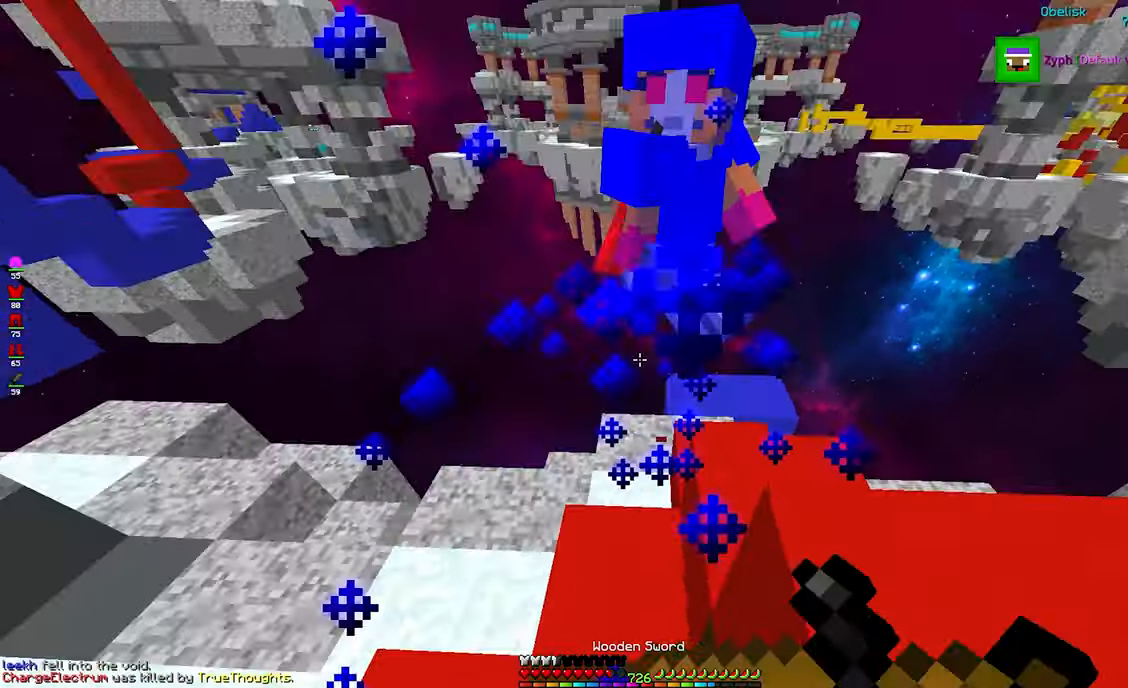
{"keys": ["s"], "mouse": ["left"], "events": [[50, "mouse_right", "up"], [383, "w", "up"], [450, "s", "down"]]}
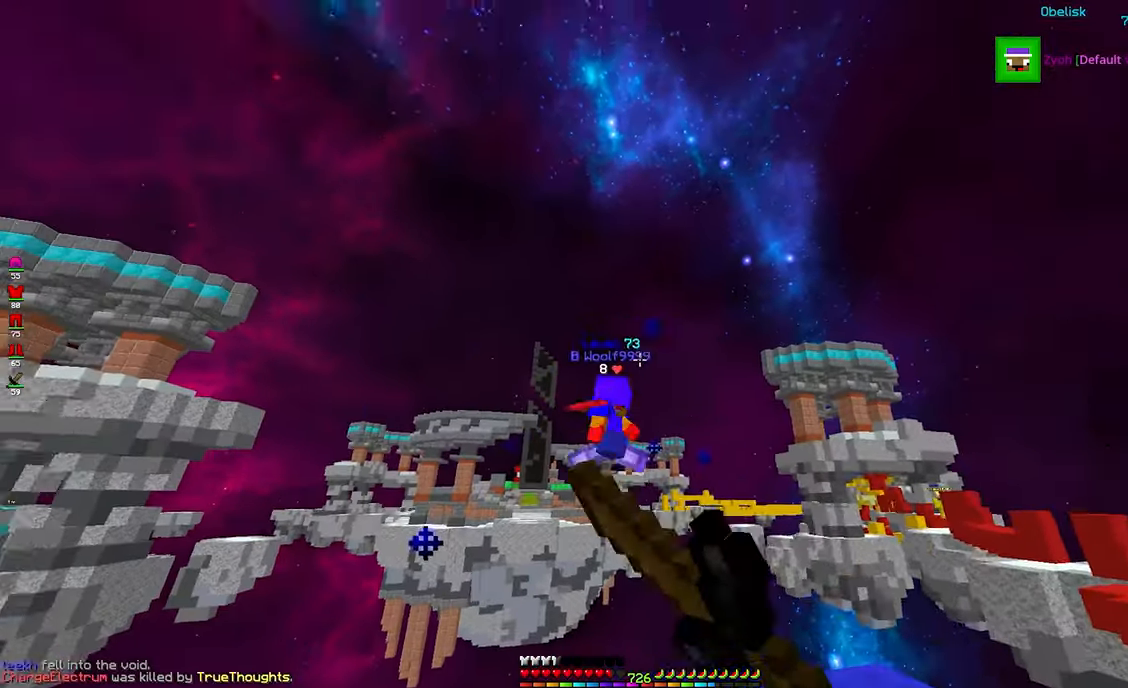
{"keys": [], "mouse": [], "events": [[166, "mouse_left", "up"], [433, "s", "up"]]}
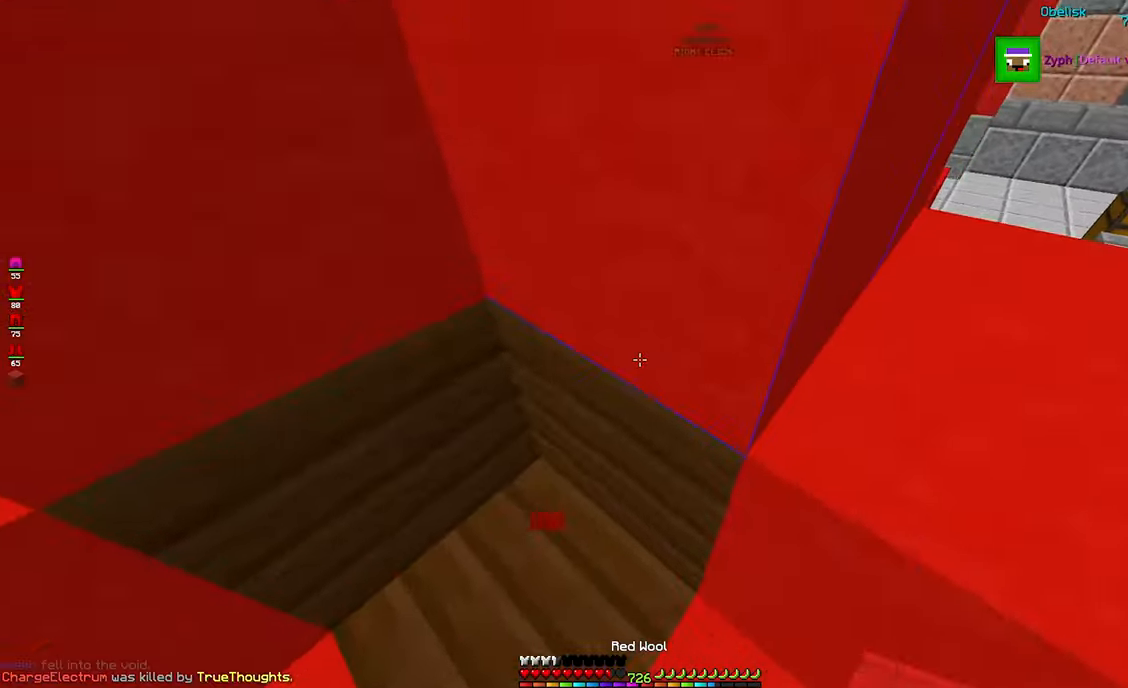
{"keys": ["space", "w"], "mouse": [], "events": [[83, "space", "down"], [200, "a", "down"], [283, "mouse_right", "down"], [350, "w", "down"], [417, "a", "up"], [467, "mouse_right", "up"]]}
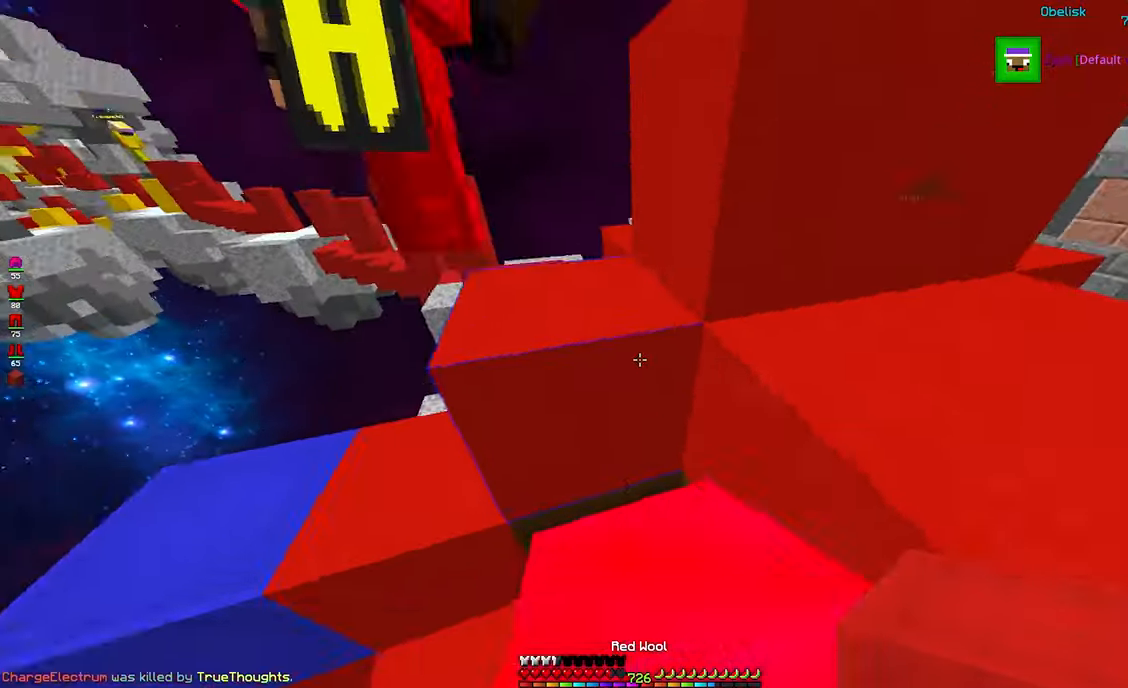
{"keys": ["a"], "mouse": ["right"], "events": [[217, "a", "down"], [283, "w", "up"], [333, "space", "up"], [433, "mouse_right", "down"]]}
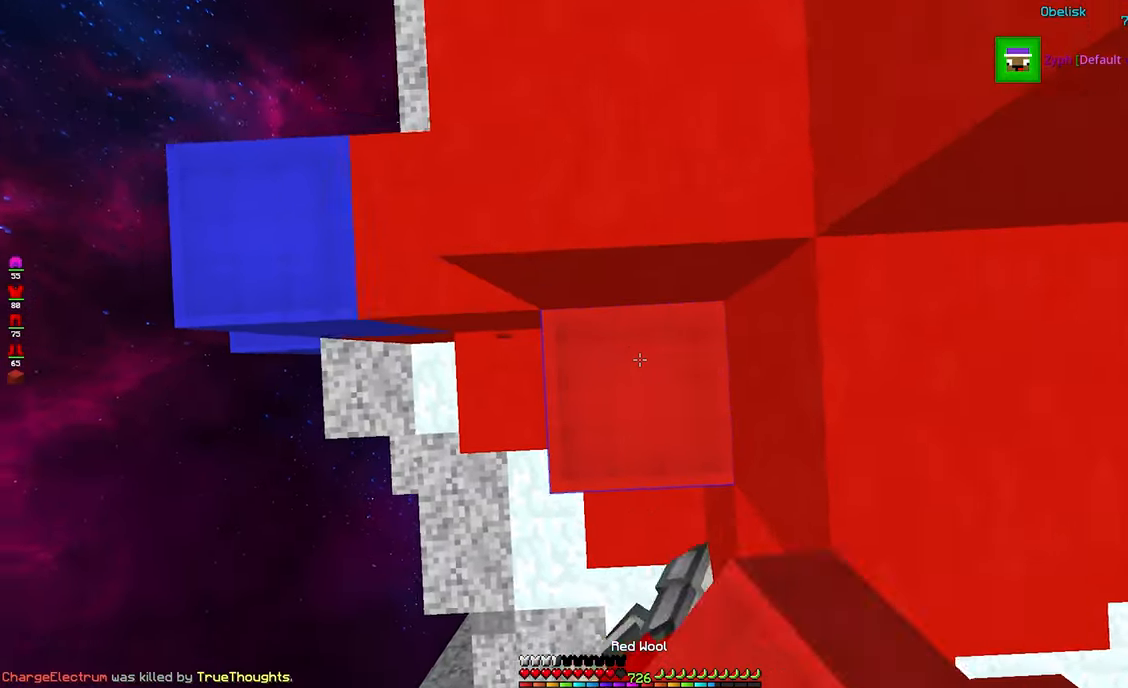
{"keys": ["space", "w"], "mouse": [], "events": [[167, "mouse_right", "up"], [217, "space", "down"], [233, "w", "down"], [333, "a", "up"], [367, "a", "down"], [467, "a", "up"]]}
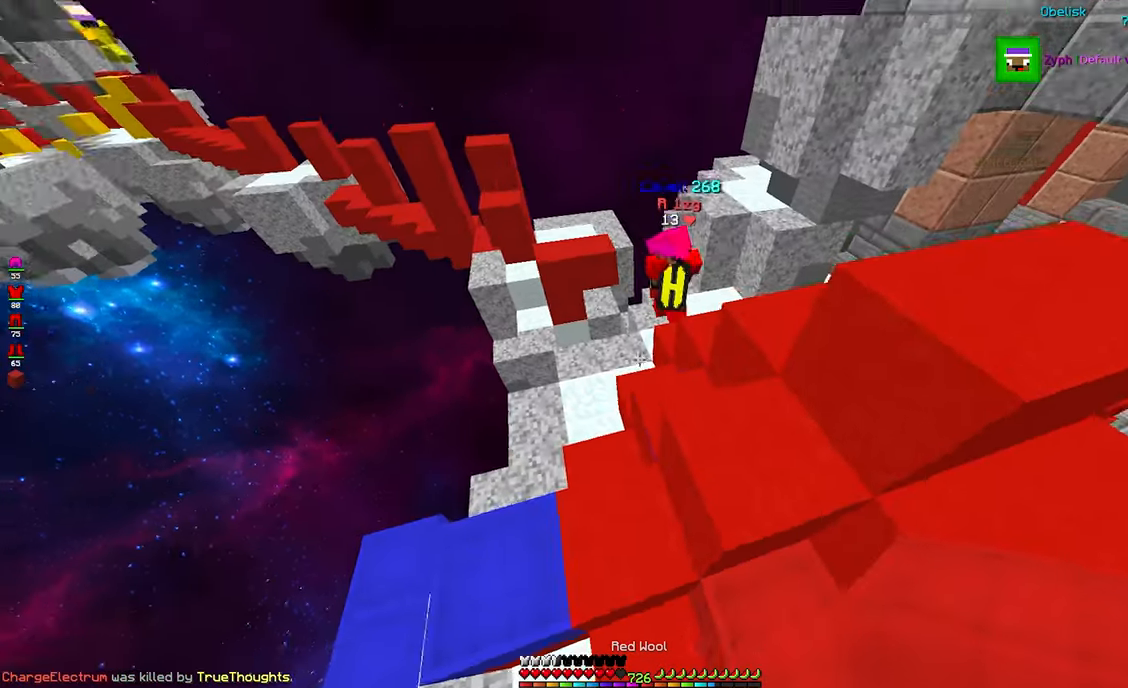
{"keys": ["w"], "mouse": [], "events": [[33, "space", "up"]]}
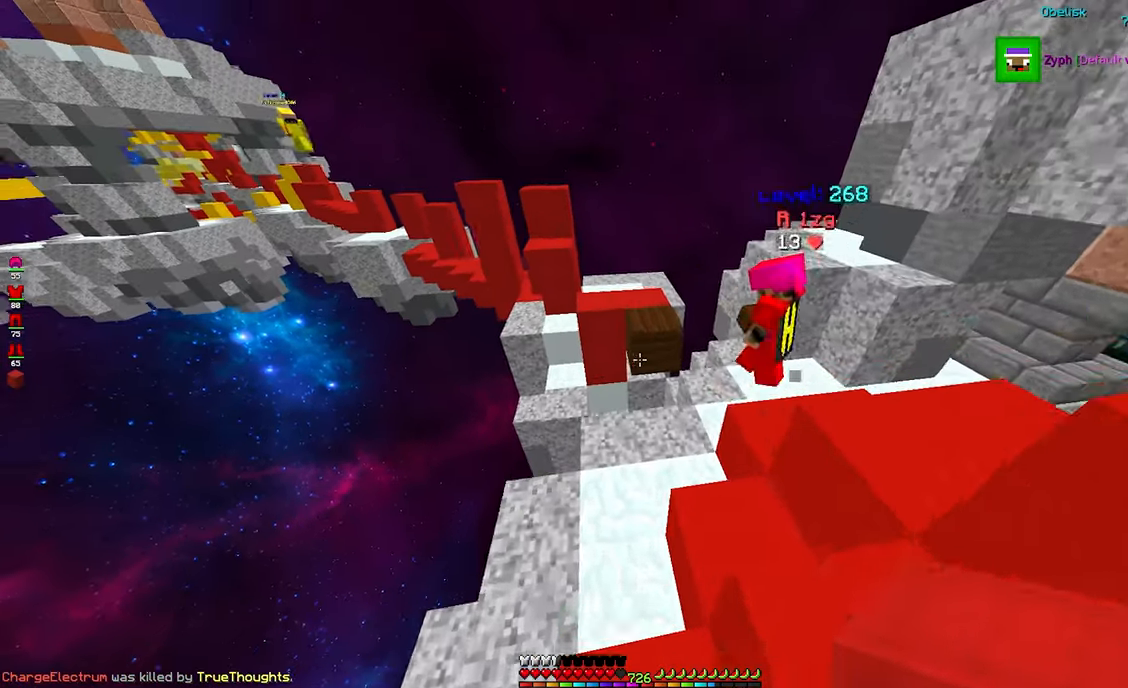
{"keys": ["w"], "mouse": [], "events": [[217, "a", "down"], [367, "a", "up"]]}
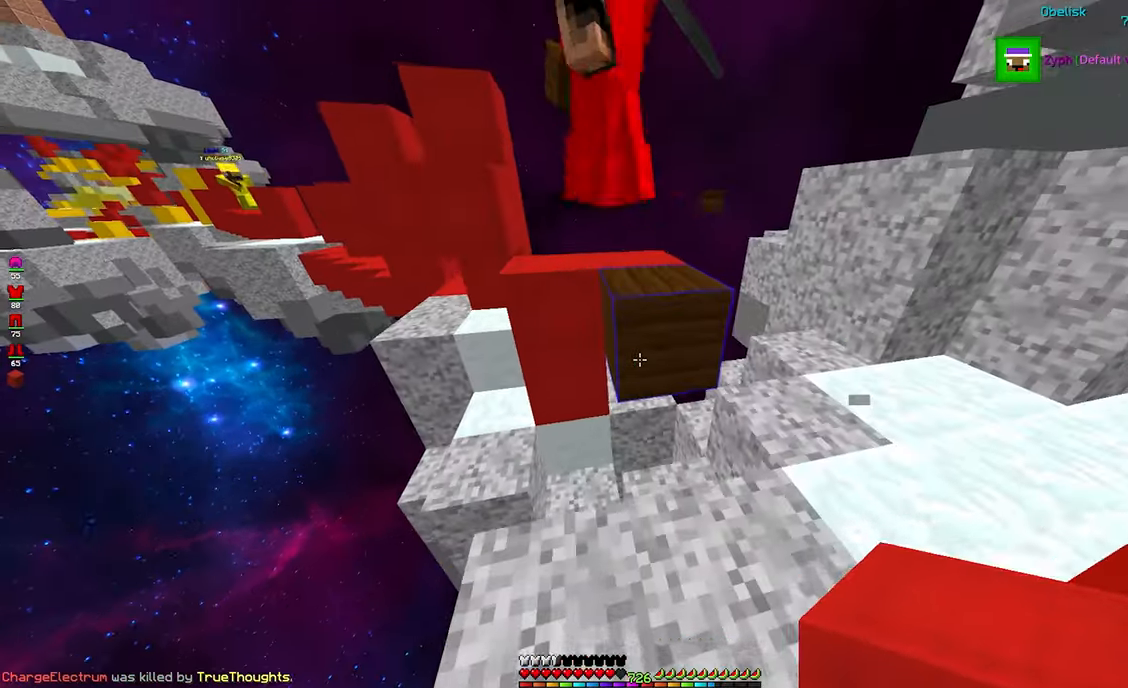
{"keys": ["a", "w"], "mouse": [], "events": [[67, "space", "down"], [150, "d", "down"], [267, "a", "down"], [283, "d", "up"], [367, "space", "up"]]}
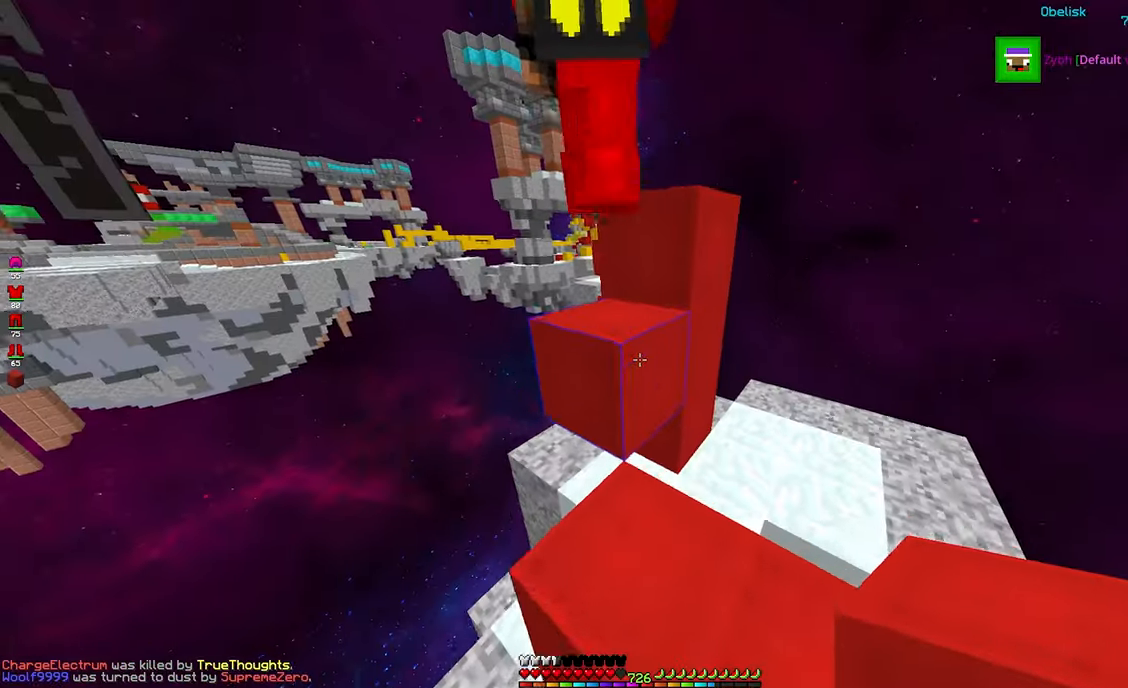
{"keys": ["d", "space", "w"], "mouse": [], "events": [[17, "space", "down"], [150, "a", "up"], [267, "space", "up"], [300, "w", "up"], [350, "w", "down"], [417, "space", "down"], [450, "d", "down"]]}
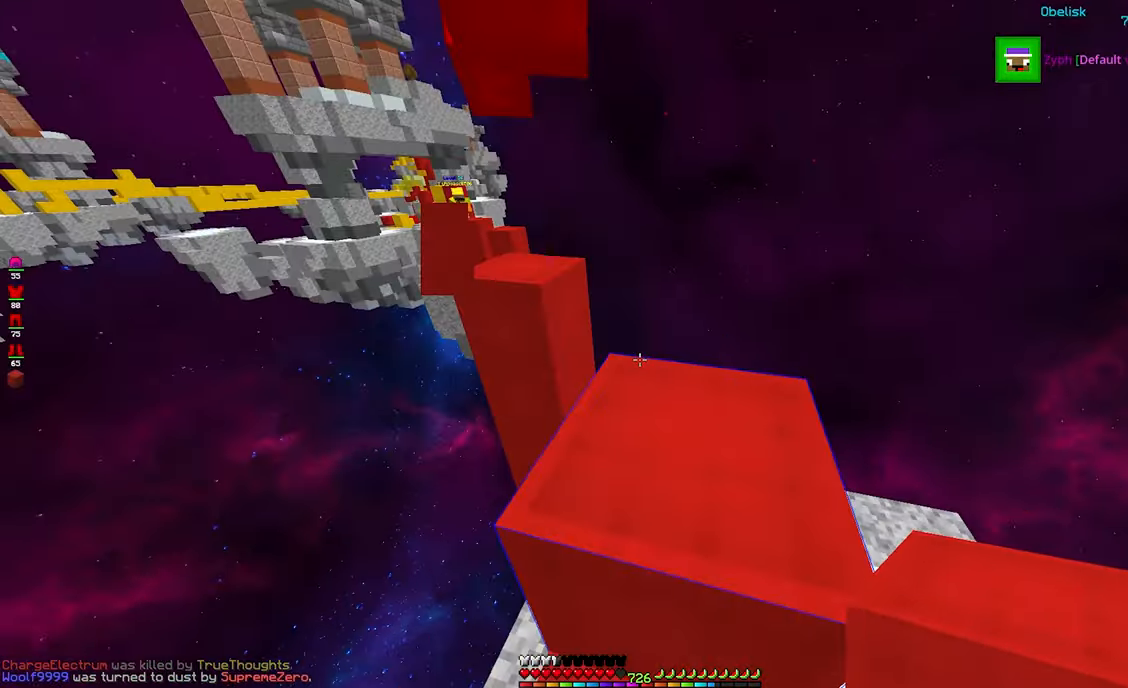
{"keys": ["space", "w"], "mouse": [], "events": [[167, "d", "up"], [200, "space", "up"], [400, "space", "down"]]}
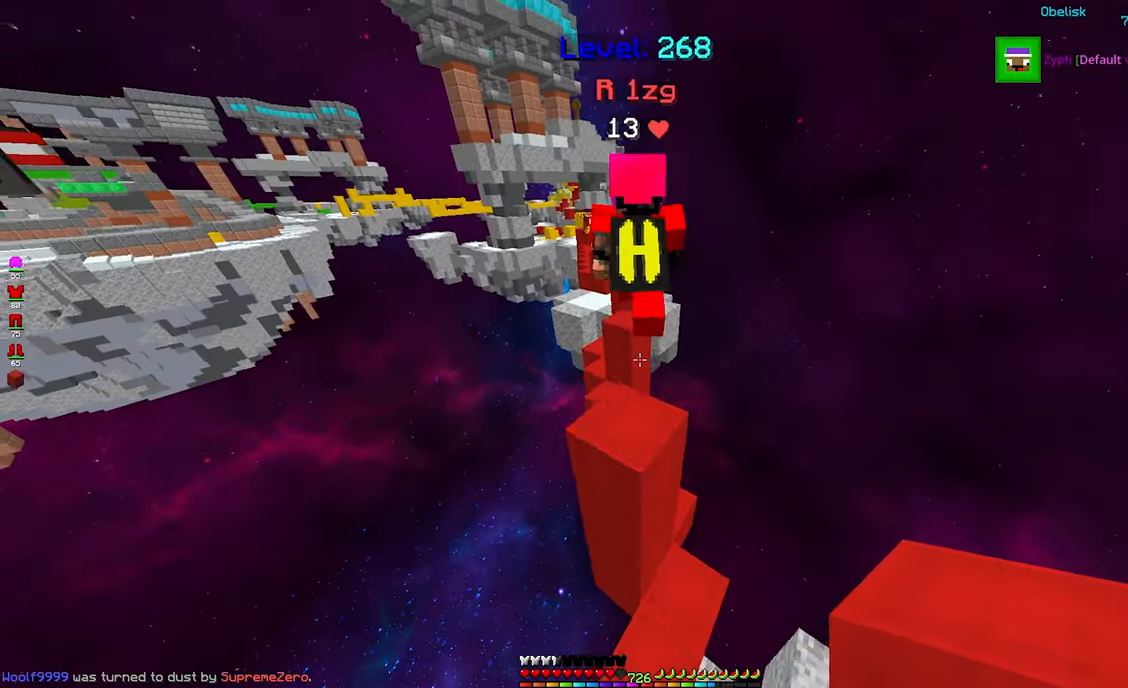
{"keys": ["w"], "mouse": [], "events": [[183, "w", "up"], [200, "space", "up"], [300, "w", "down"]]}
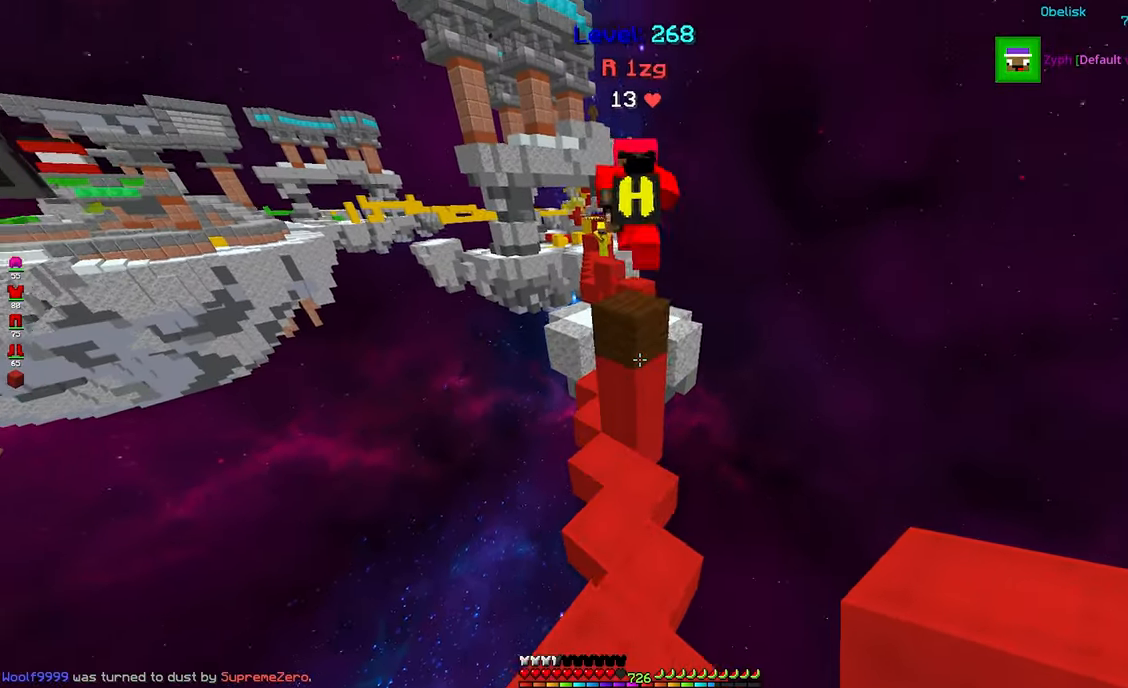
{"keys": ["space", "w"], "mouse": [], "events": [[117, "space", "down"]]}
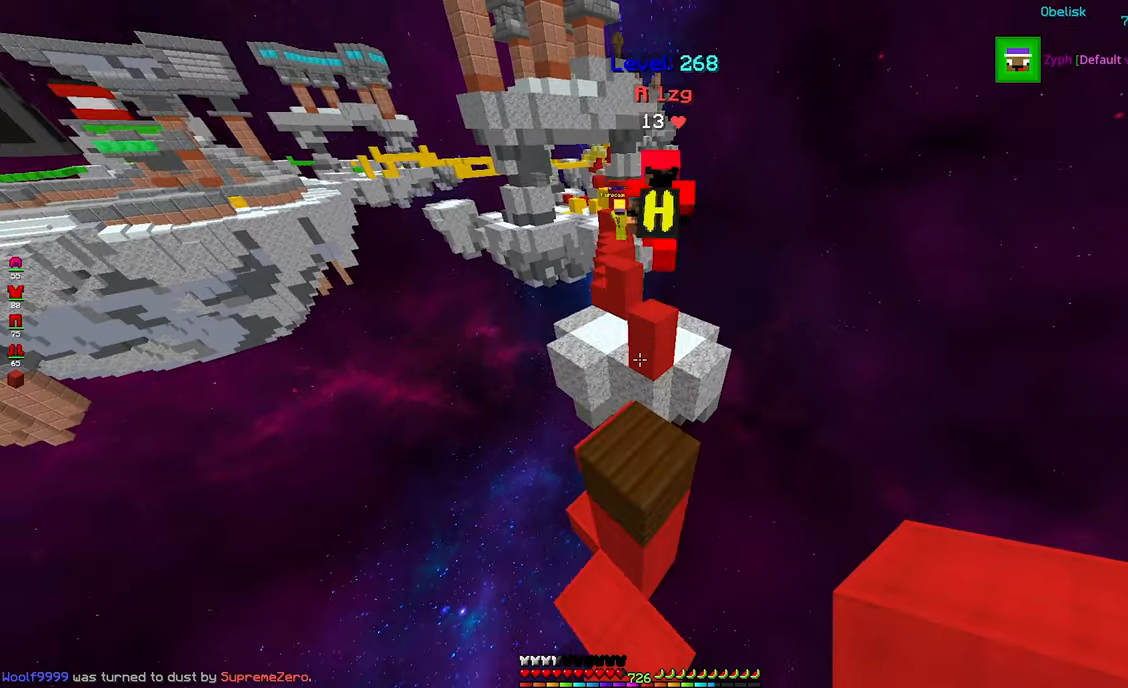
{"keys": ["space", "w"], "mouse": [], "events": [[100, "space", "up"], [434, "space", "down"]]}
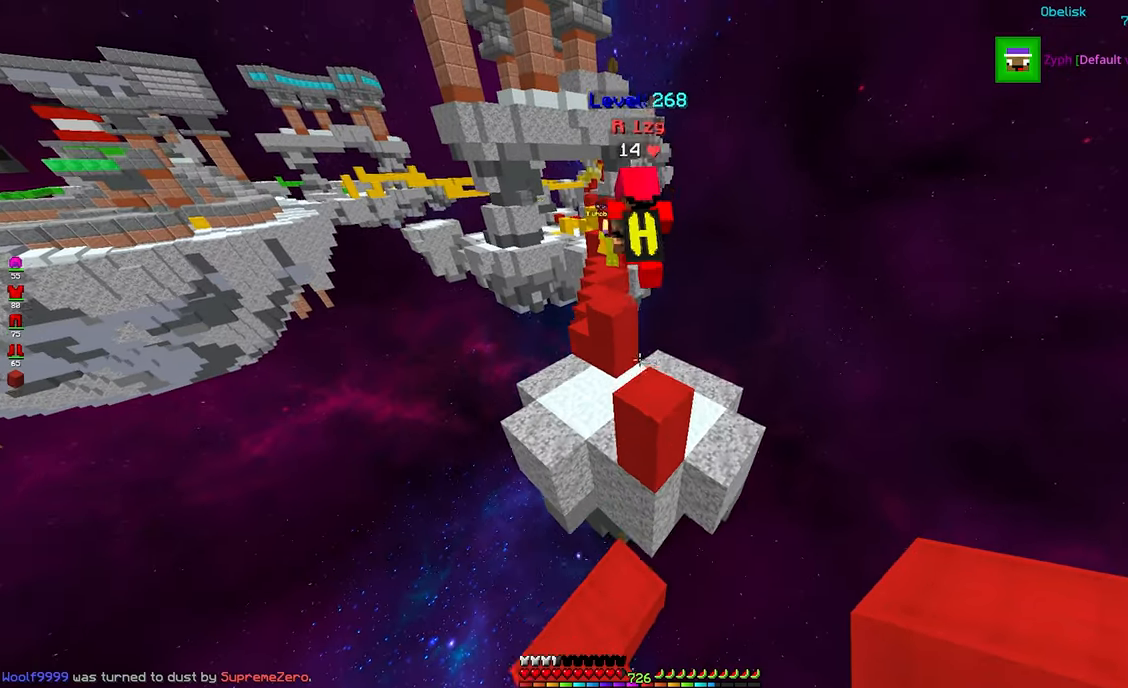
{"keys": ["space", "w"], "mouse": [], "events": [[350, "space", "up"], [484, "space", "down"]]}
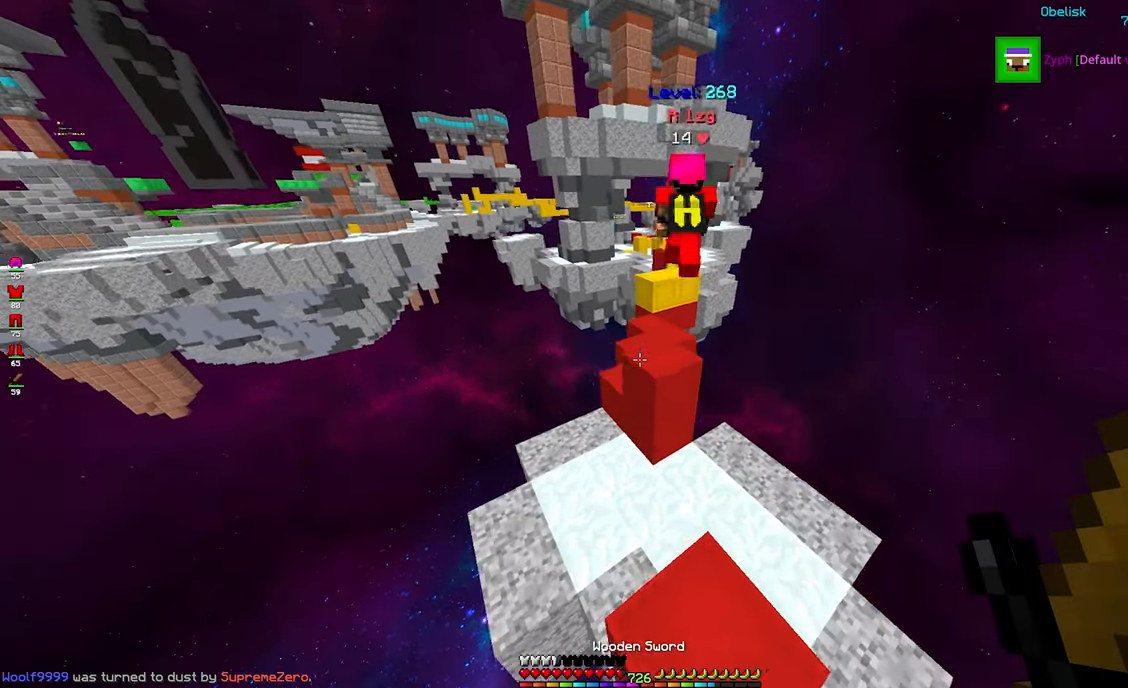
{"keys": ["w"], "mouse": [], "events": [[417, "space", "up"]]}
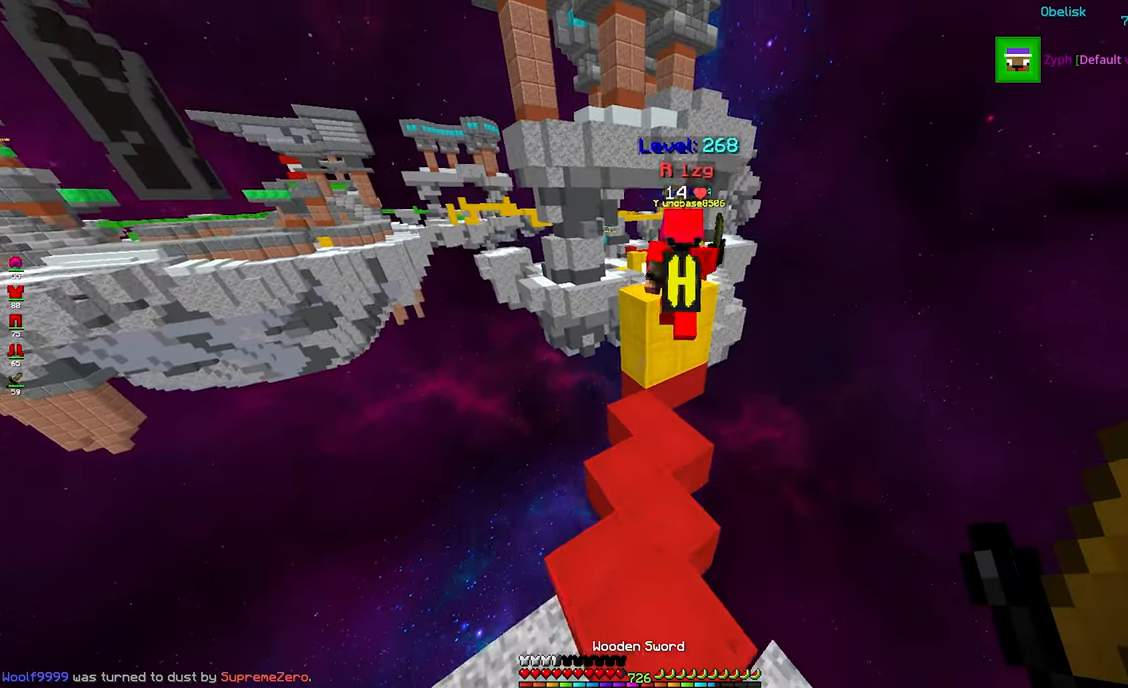
{"keys": ["s"], "mouse": [], "events": [[284, "w", "up"], [384, "s", "down"]]}
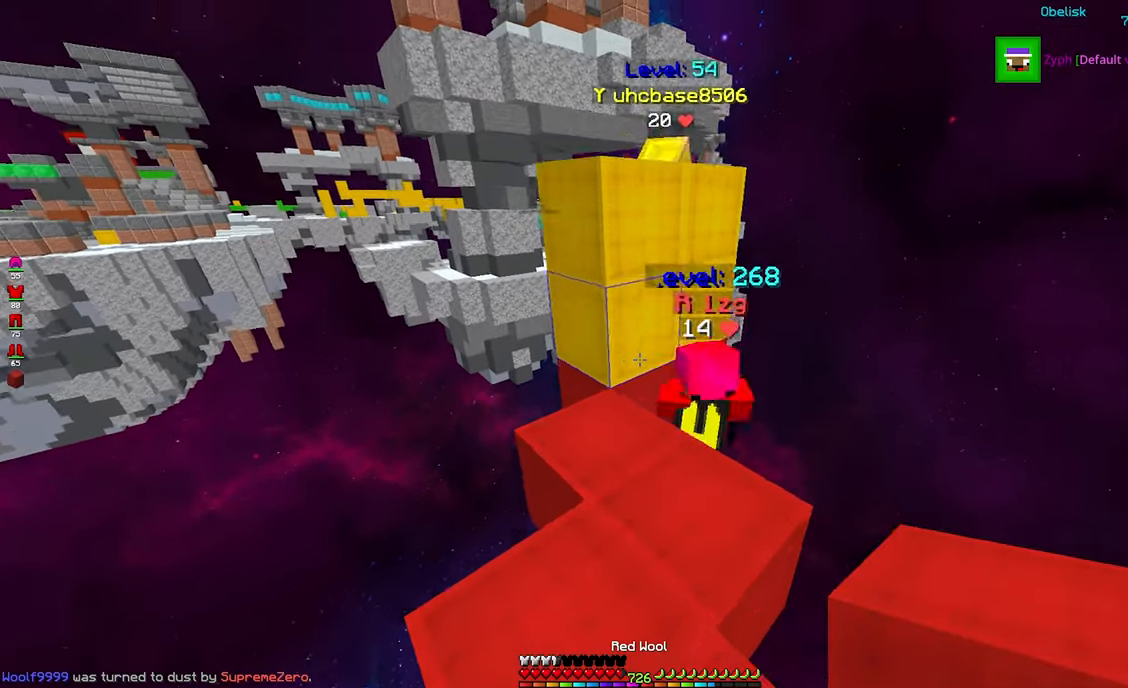
{"keys": ["w"], "mouse": [], "events": [[34, "mouse_right", "down"], [300, "mouse_right", "up"], [350, "s", "up"], [467, "w", "down"]]}
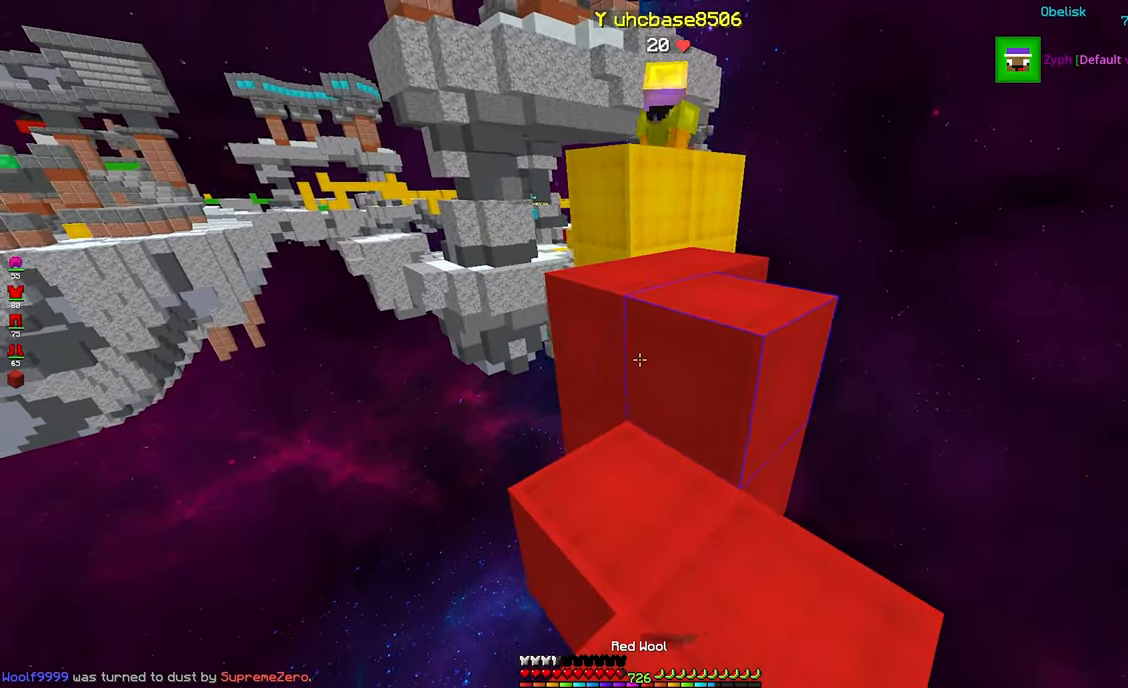
{"keys": ["d", "w"], "mouse": ["left"], "events": [[17, "space", "down"], [300, "space", "up"], [367, "d", "down"], [434, "mouse_left", "down"]]}
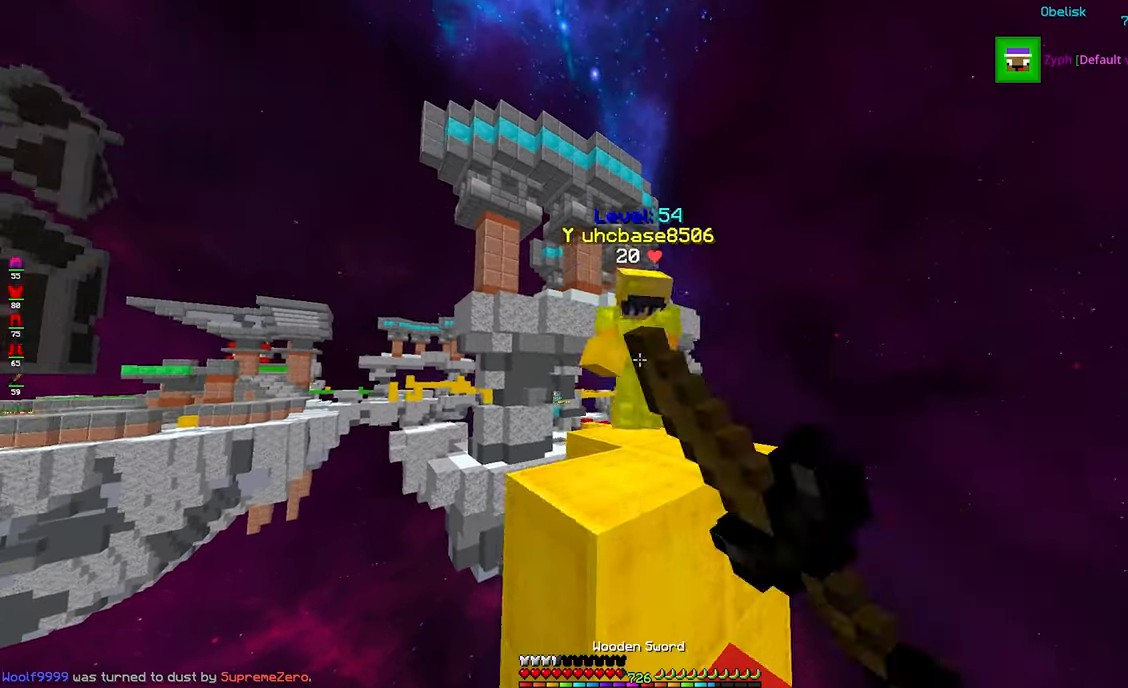
{"keys": ["a"], "mouse": ["left"], "events": [[67, "d", "up"], [167, "d", "down"], [267, "w", "up"], [284, "d", "up"], [350, "mouse_left", "up"], [367, "a", "down"], [467, "mouse_left", "down"]]}
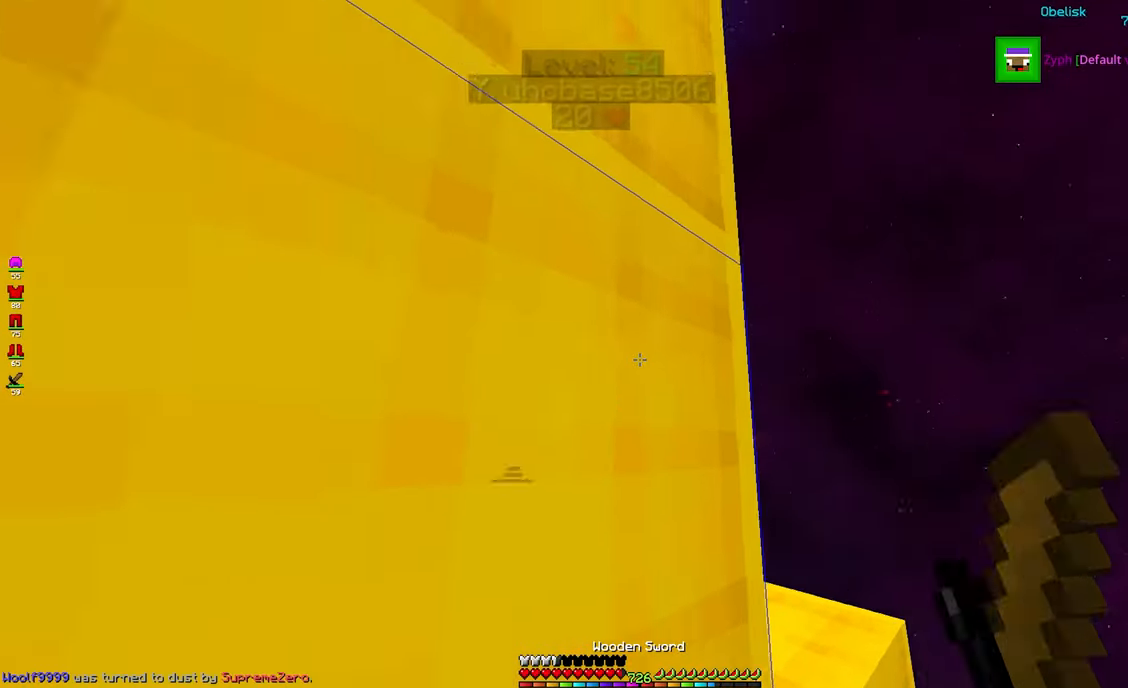
{"keys": [], "mouse": [], "events": [[100, "s", "down"], [150, "mouse_left", "up"], [217, "a", "up"], [234, "d", "down"], [350, "d", "up"], [400, "s", "up"]]}
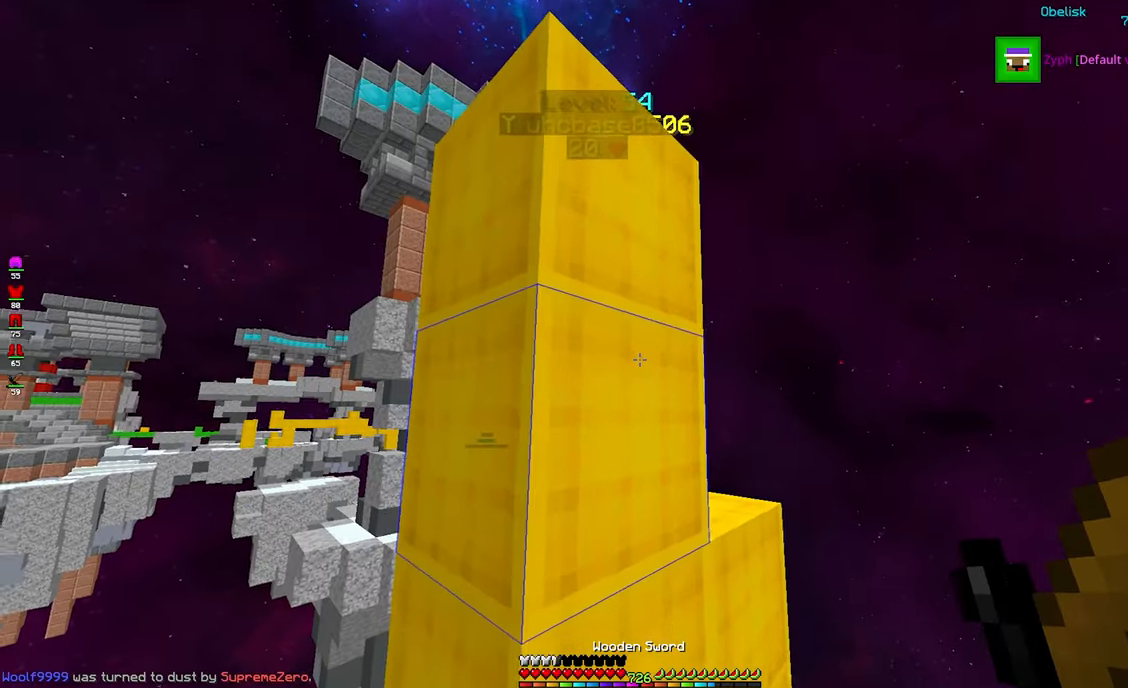
{"keys": ["d", "w"], "mouse": ["left"], "events": [[184, "space", "down"], [267, "mouse_left", "down"], [334, "w", "down"], [467, "space", "up"], [500, "d", "down"]]}
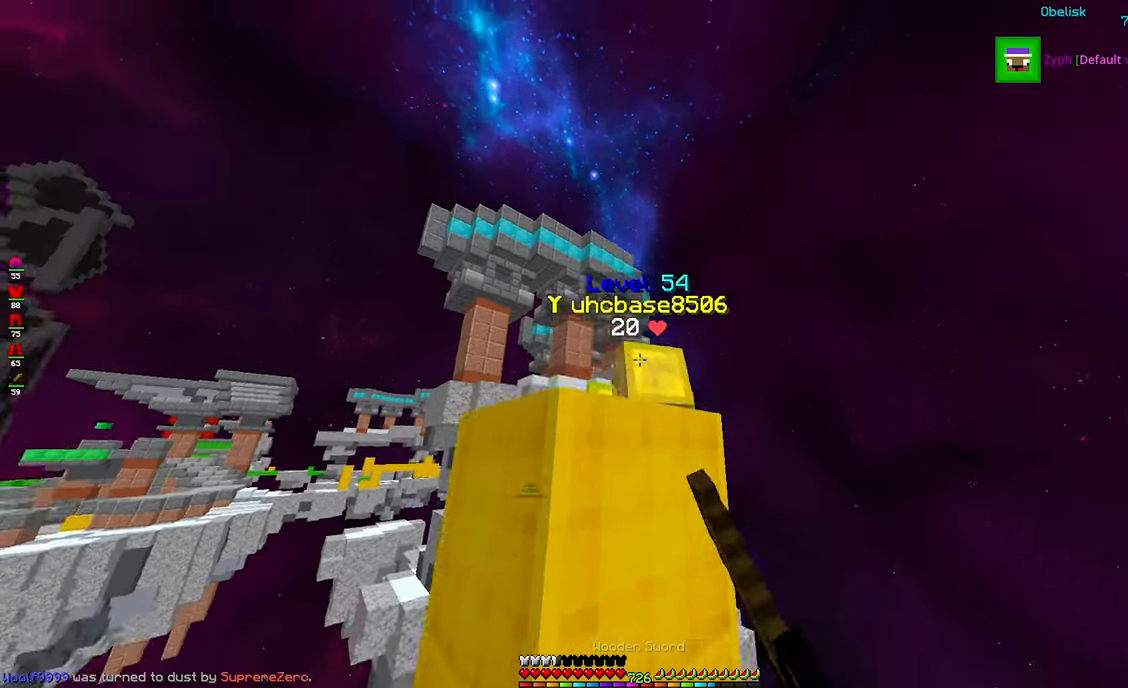
{"keys": ["space"], "mouse": ["left"], "events": [[184, "w", "up"], [250, "d", "up"], [333, "space", "down"]]}
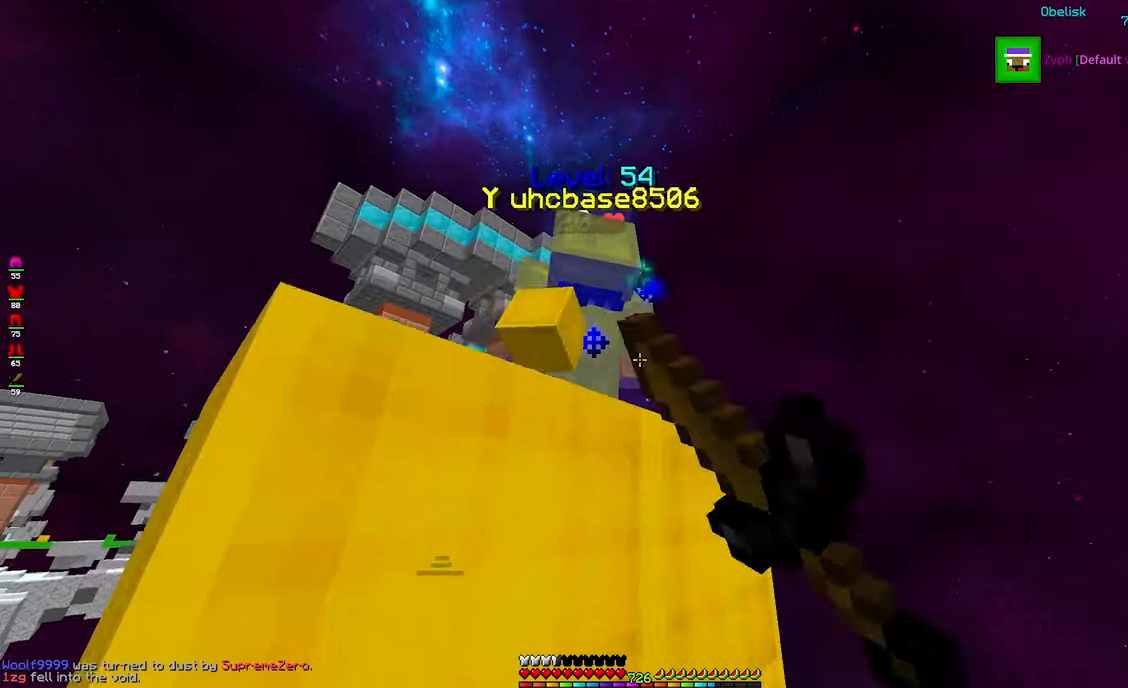
{"keys": ["space"], "mouse": [], "events": [[200, "space", "up"], [333, "s", "down"], [366, "mouse_left", "up"], [416, "space", "down"], [450, "s", "up"]]}
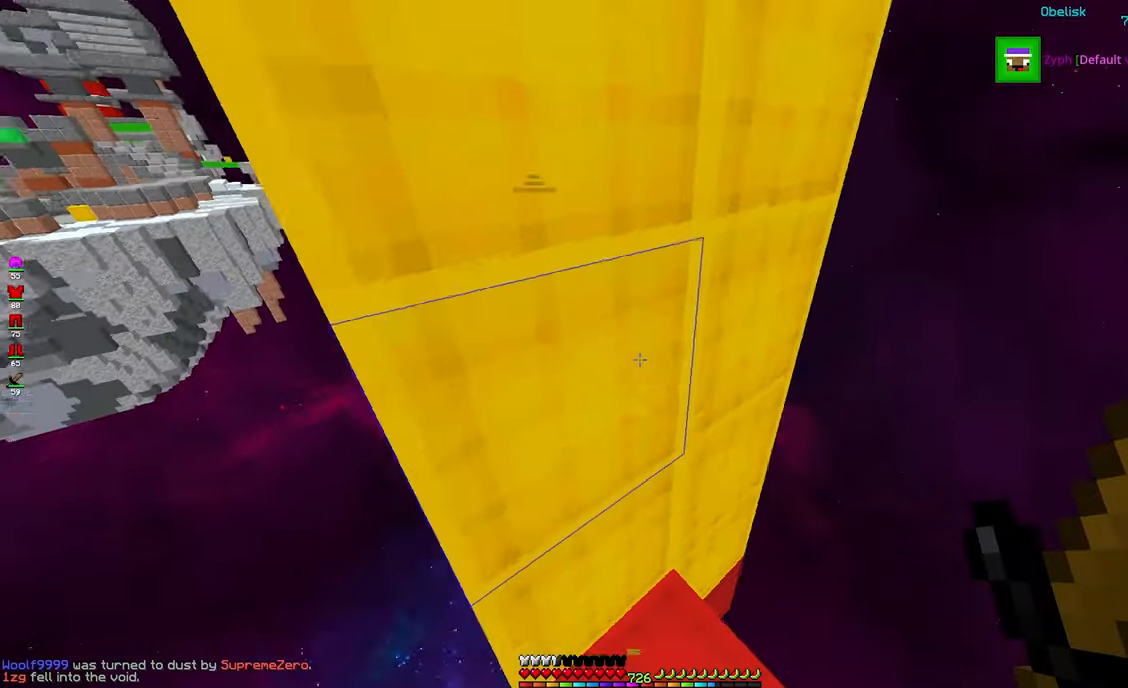
{"keys": ["space", "w"], "mouse": [], "events": [[183, "mouse_right", "down"], [316, "w", "down"], [383, "mouse_right", "up"]]}
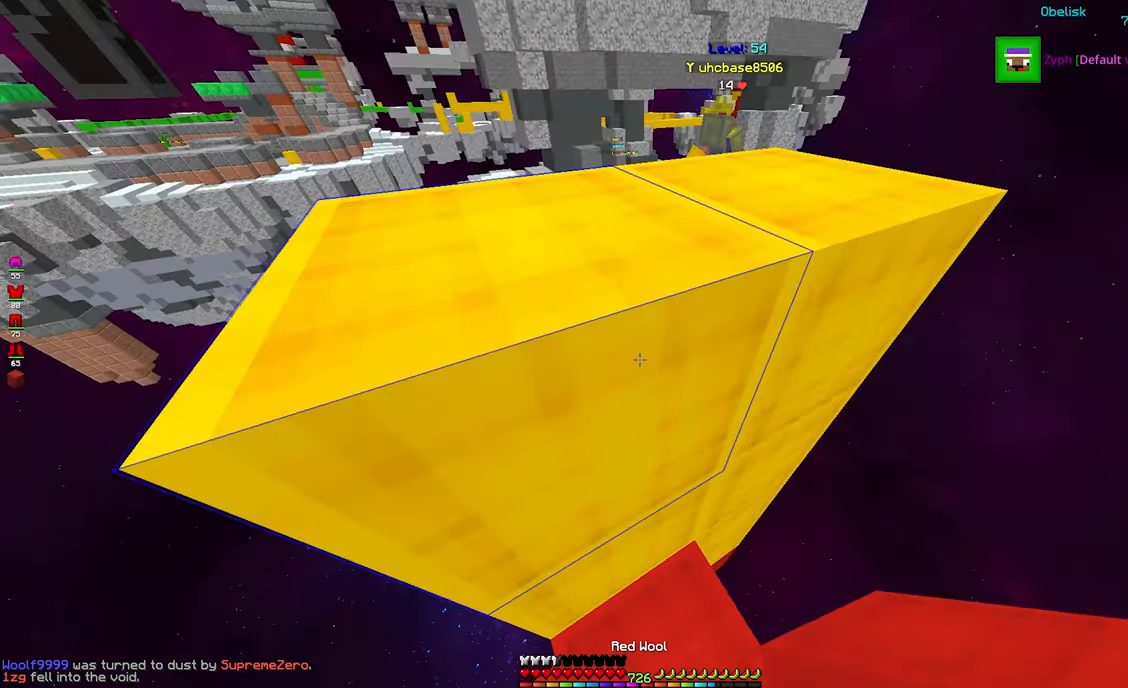
{"keys": ["a", "space", "w"], "mouse": [], "events": [[33, "a", "down"], [150, "mouse_right", "down"], [266, "w", "up"], [383, "mouse_right", "up"], [400, "w", "down"]]}
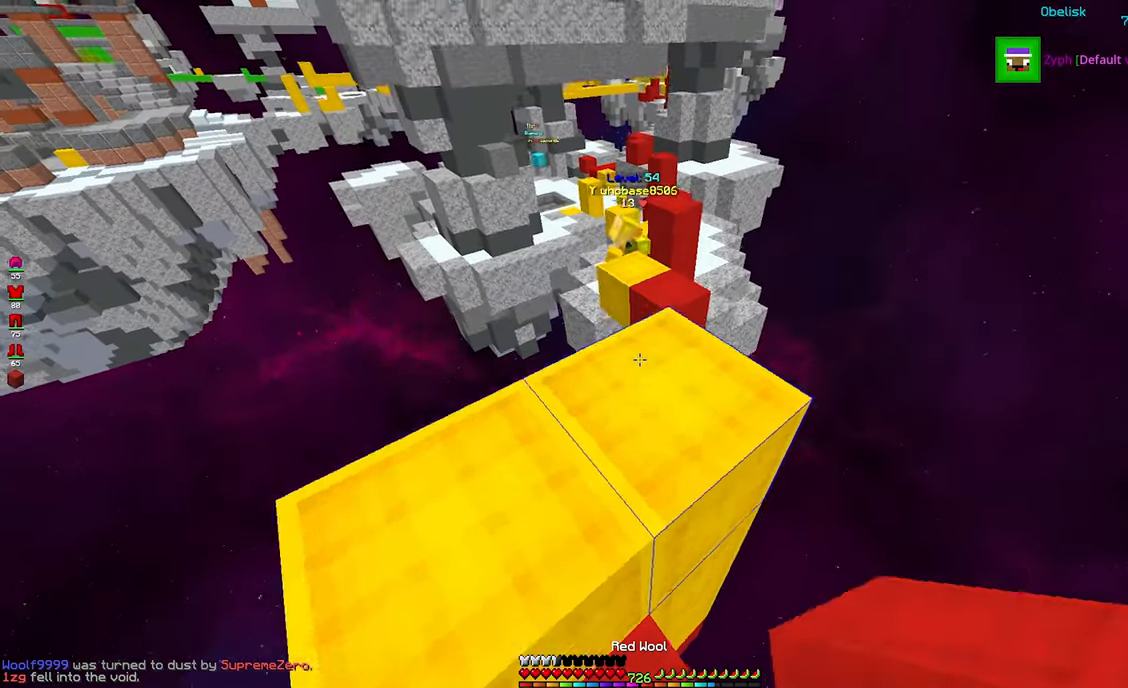
{"keys": ["w"], "mouse": [], "events": [[100, "a", "up"], [250, "space", "up"]]}
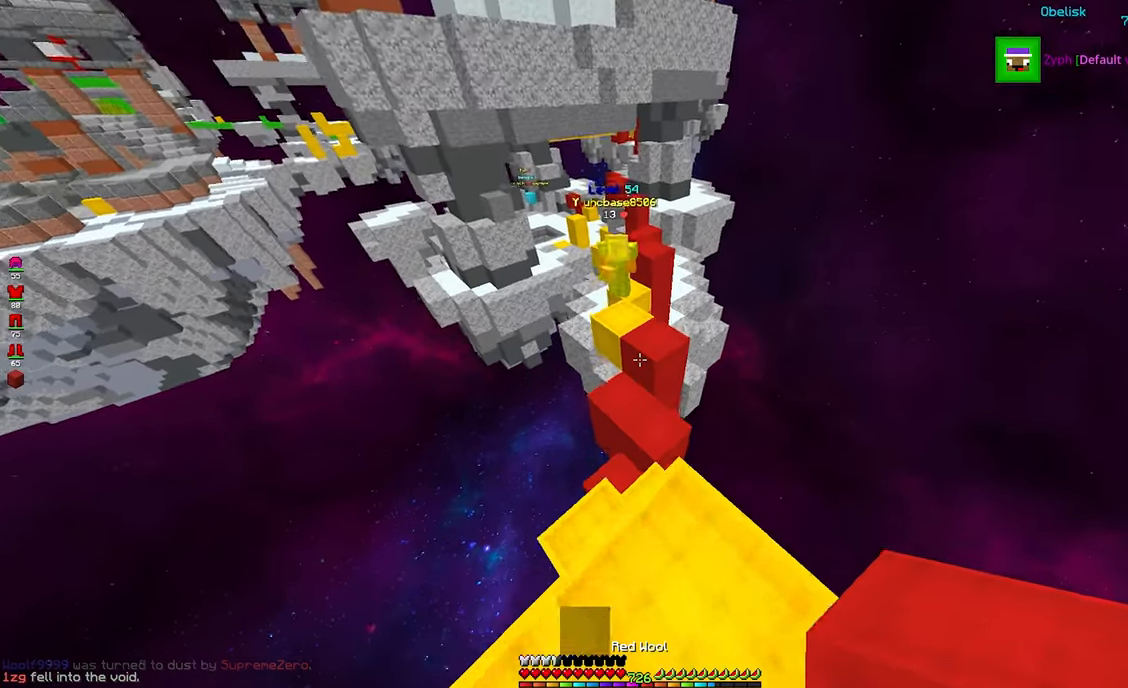
{"keys": ["w"], "mouse": [], "events": [[100, "space", "down"], [333, "space", "up"]]}
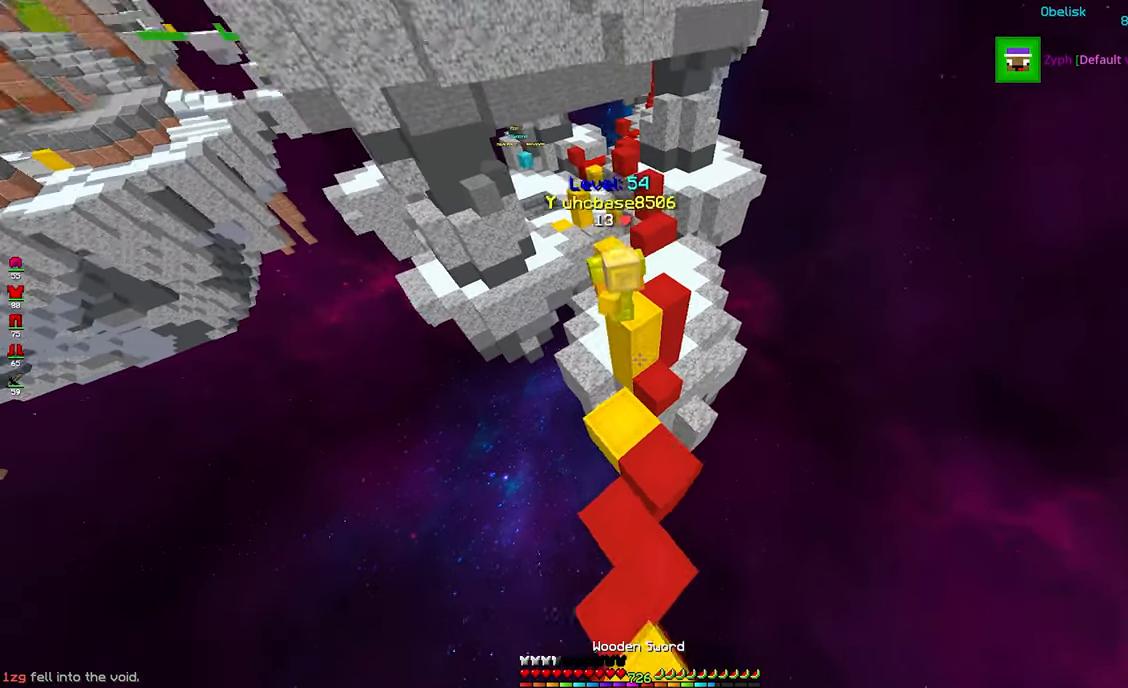
{"keys": [], "mouse": ["left"], "events": [[150, "a", "down"], [300, "mouse_left", "down"], [333, "a", "up"], [400, "w", "up"]]}
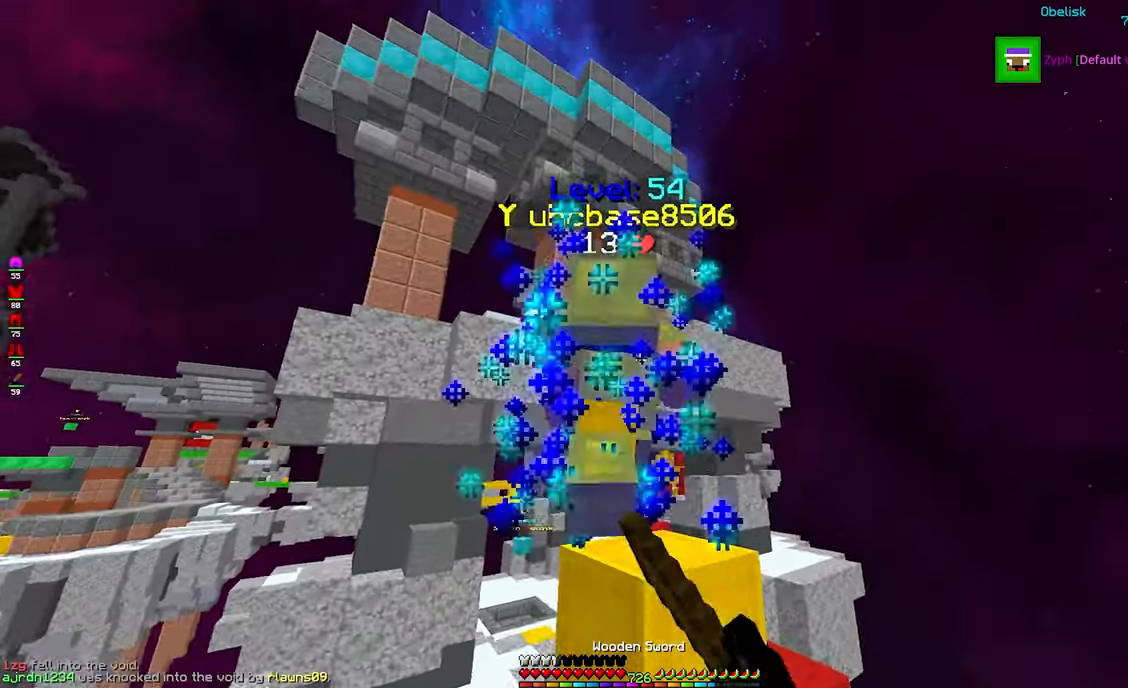
{"keys": [], "mouse": ["left"], "events": []}